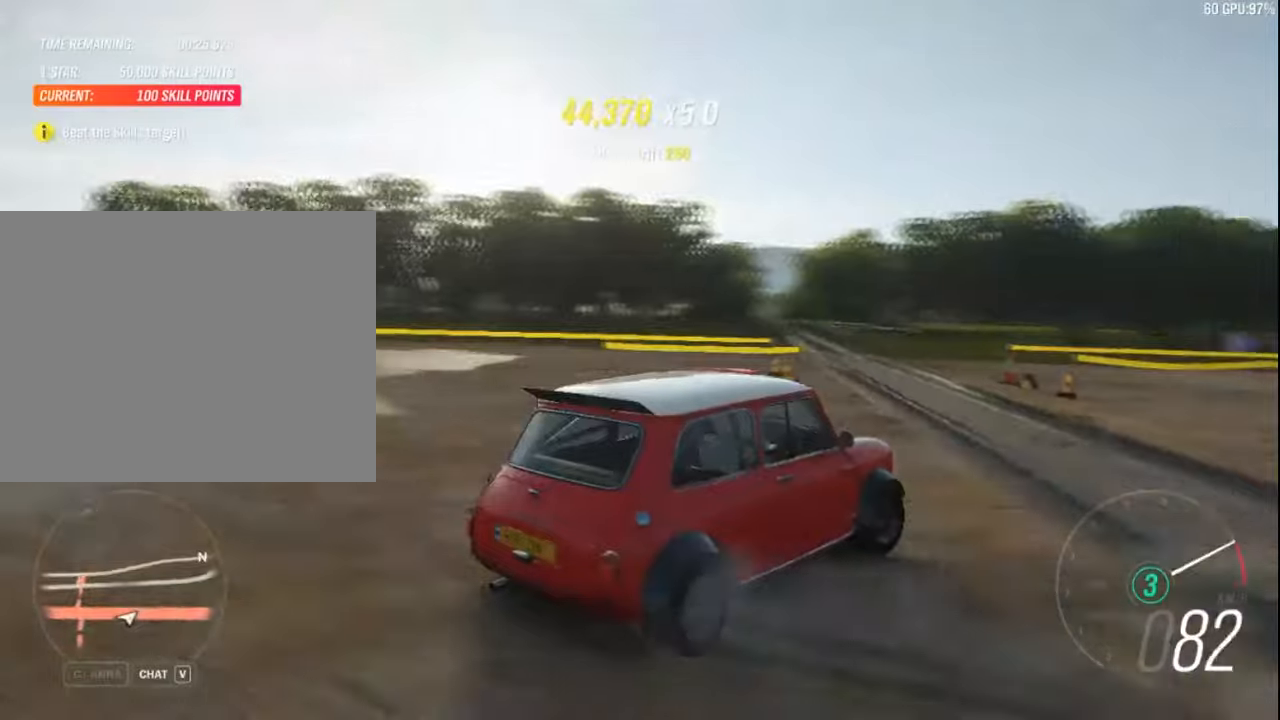
Gameplay with keyboard; each line is a JSON object with the keys held at the frame after it. "events" lists presses ("down") and releases ("up") of "a", "ctrl", "down", "e", "left", "q", "right", "space", "up" and "z" between this image and that frame as [ms after this image, input, new state], when the widget could be followed in between. No other keys are recorded. Mouse input is not recorded.
{"keys": ["left", "up"], "events": [[333, "right", "up"], [366, "left", "down"]]}
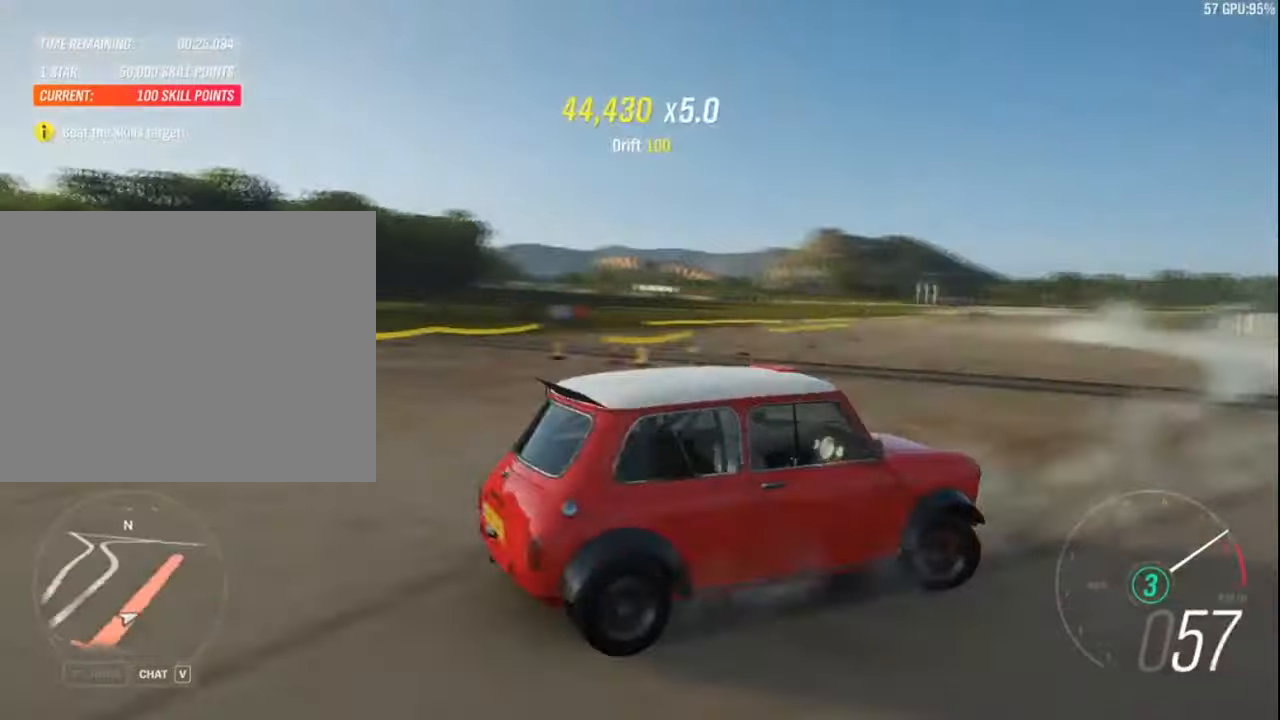
{"keys": ["left", "up"], "events": []}
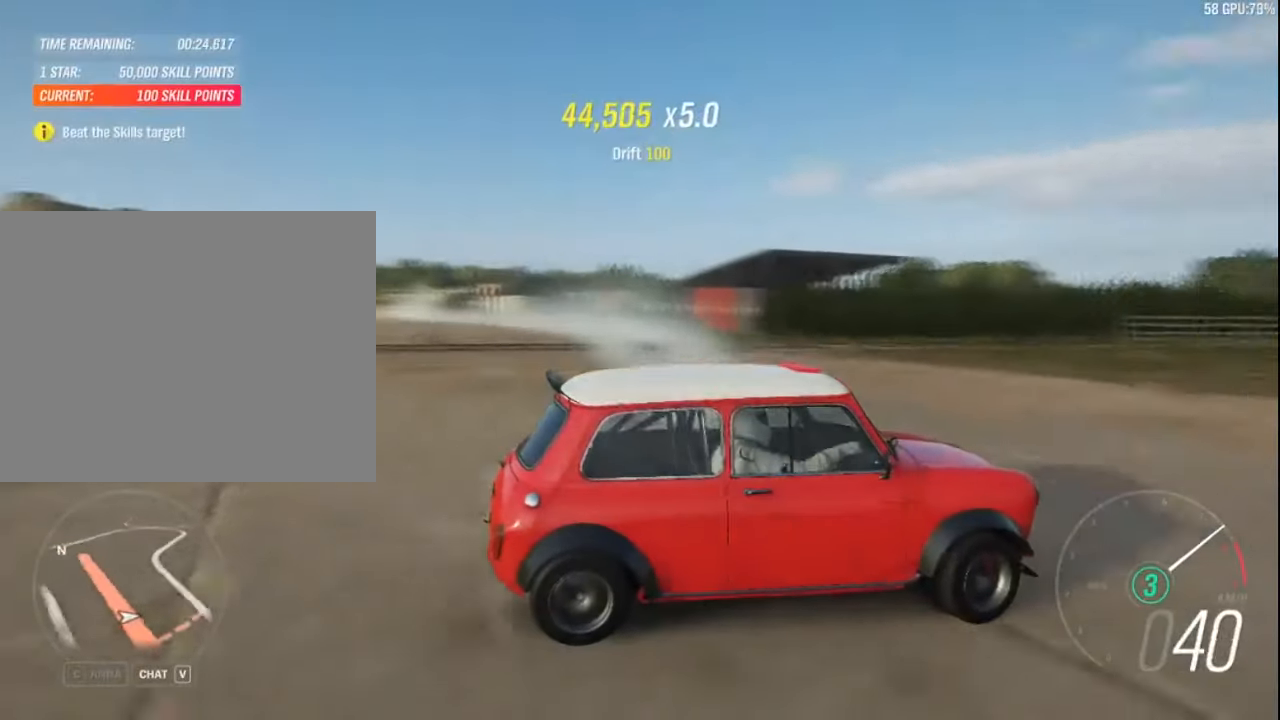
{"keys": ["up"], "events": [[66, "left", "up"]]}
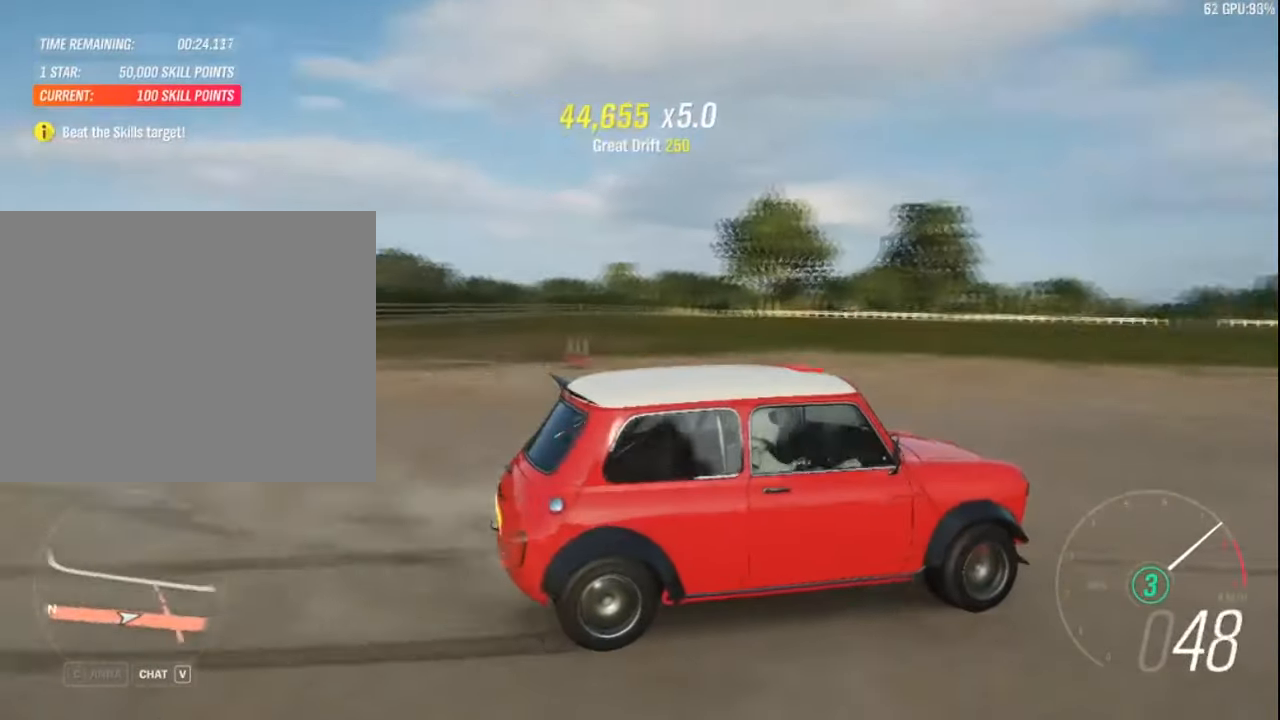
{"keys": ["up"], "events": []}
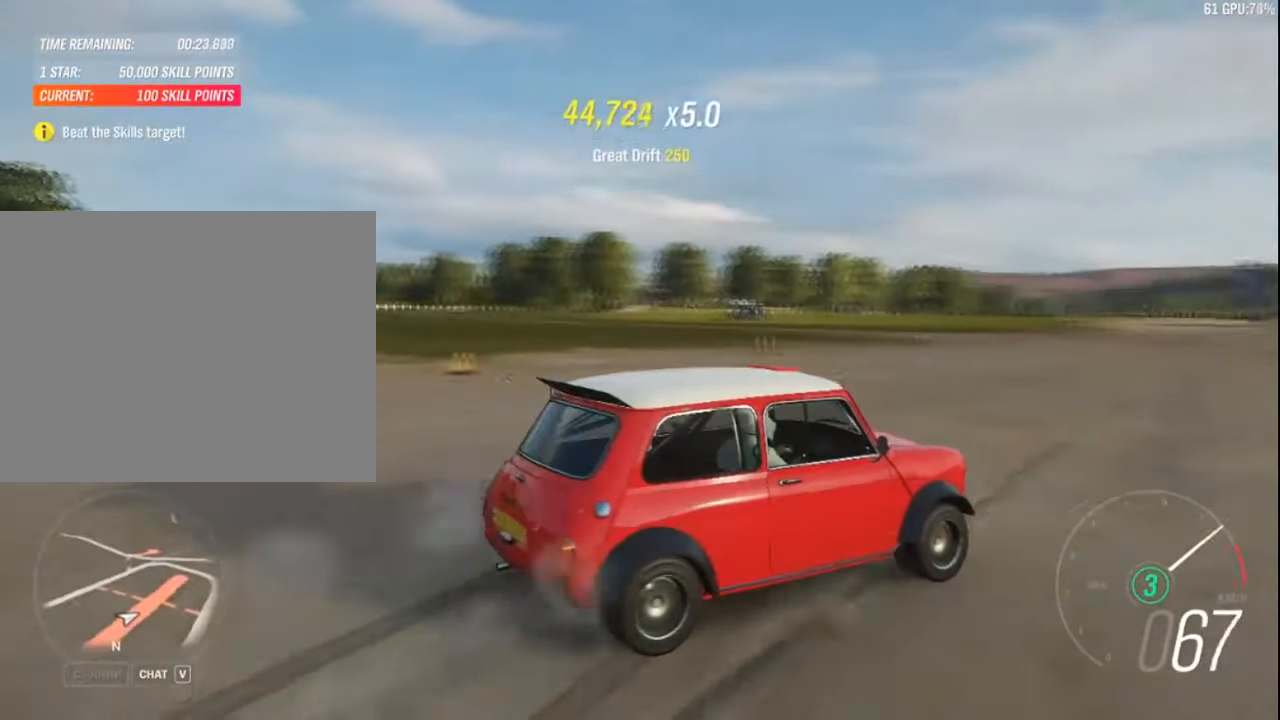
{"keys": ["left", "up"], "events": [[100, "left", "down"]]}
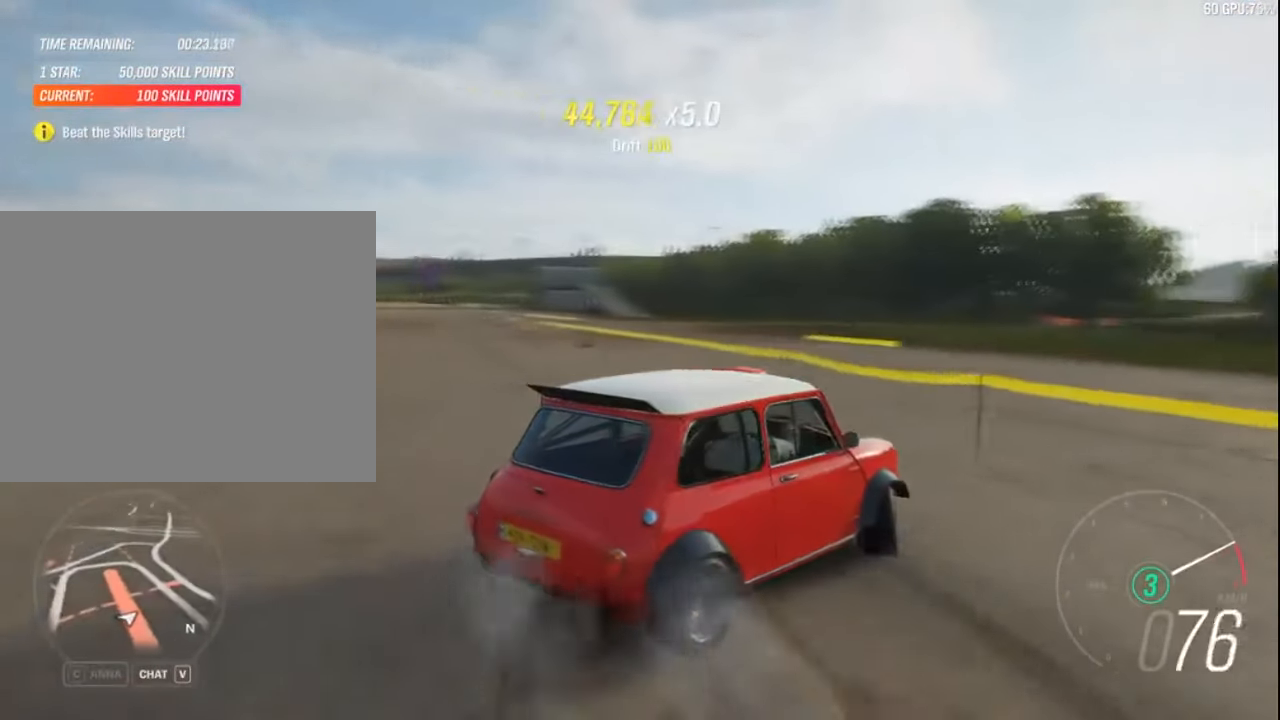
{"keys": ["left"], "events": [[150, "up", "up"]]}
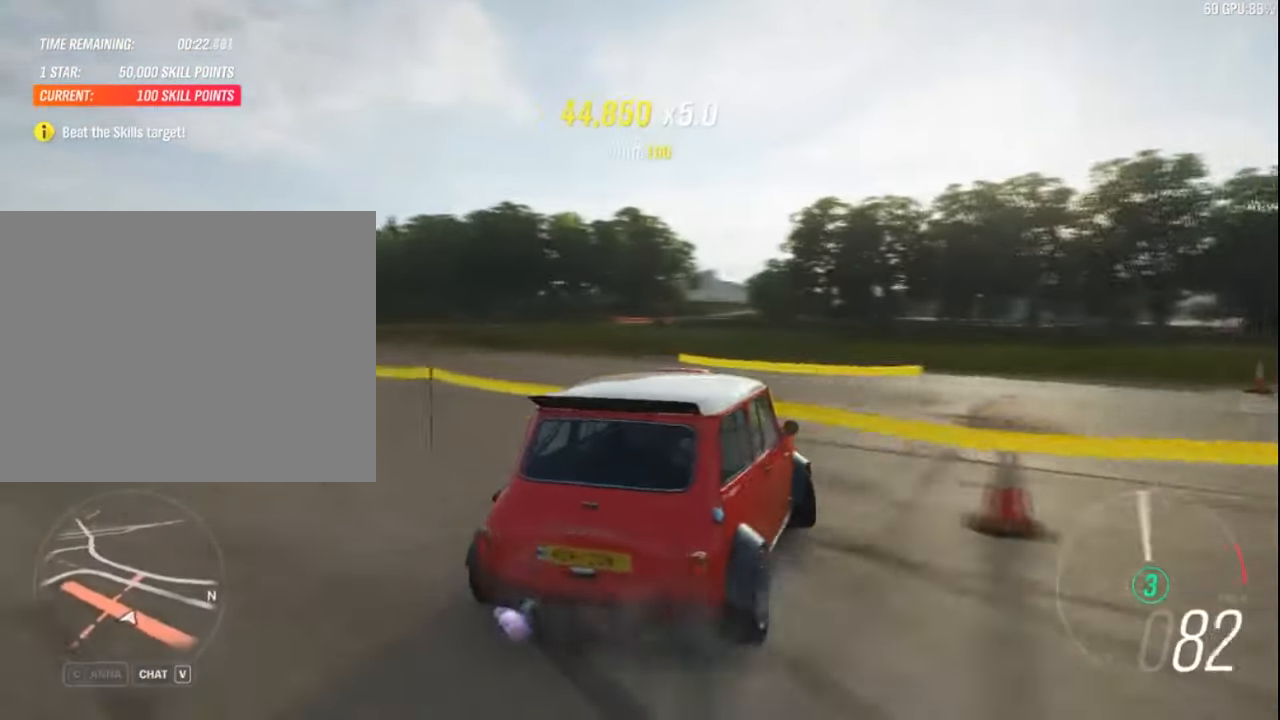
{"keys": ["left"], "events": [[250, "up", "down"], [450, "up", "up"]]}
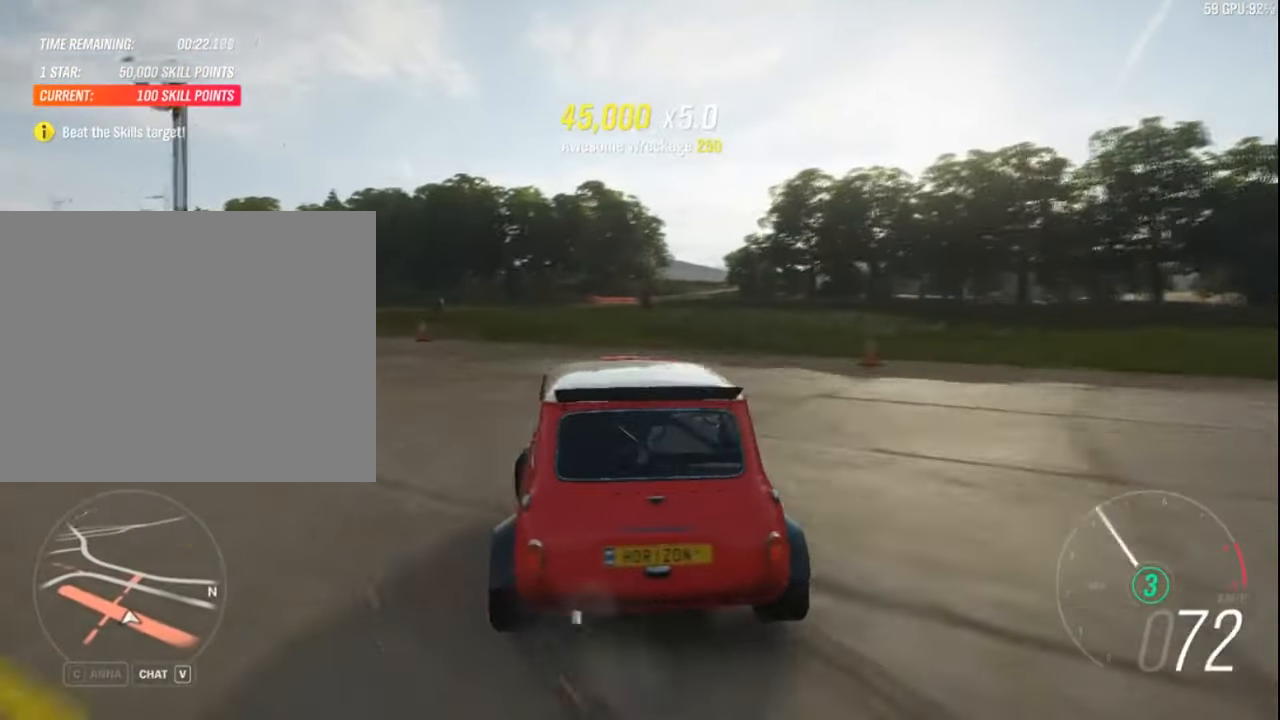
{"keys": ["up"], "events": [[33, "up", "down"], [316, "left", "up"]]}
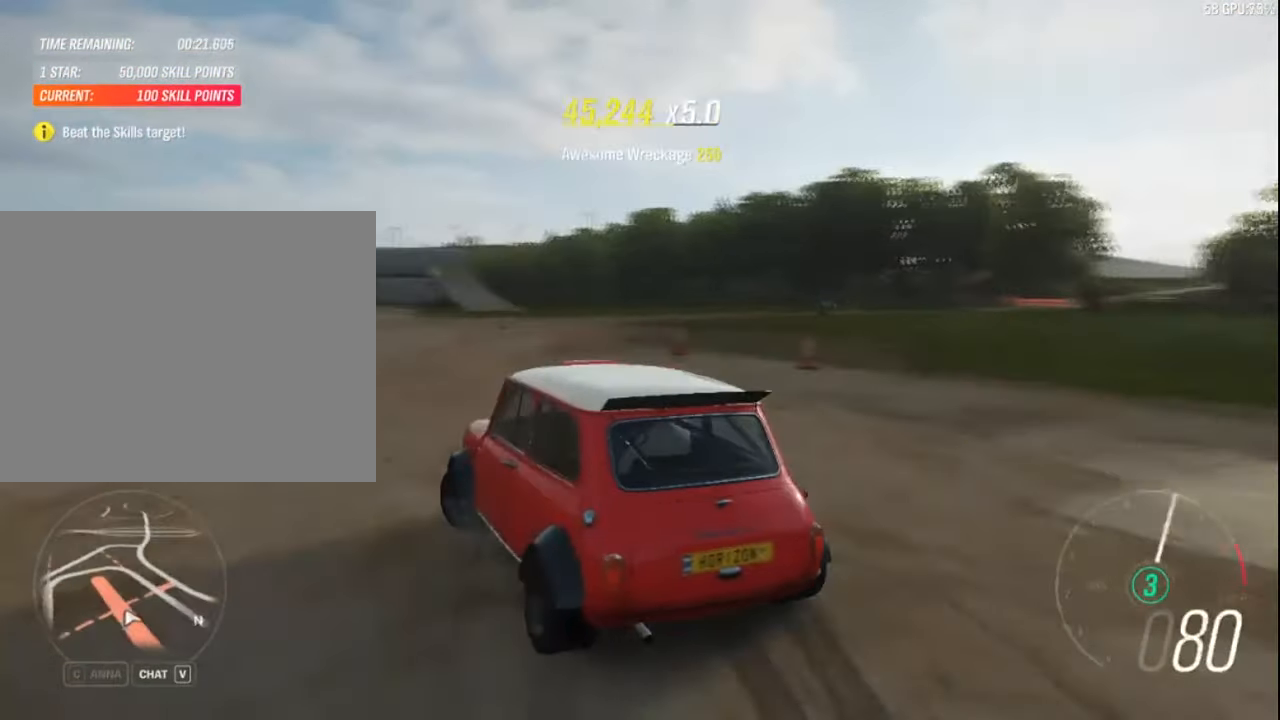
{"keys": ["right", "up"], "events": [[166, "right", "down"]]}
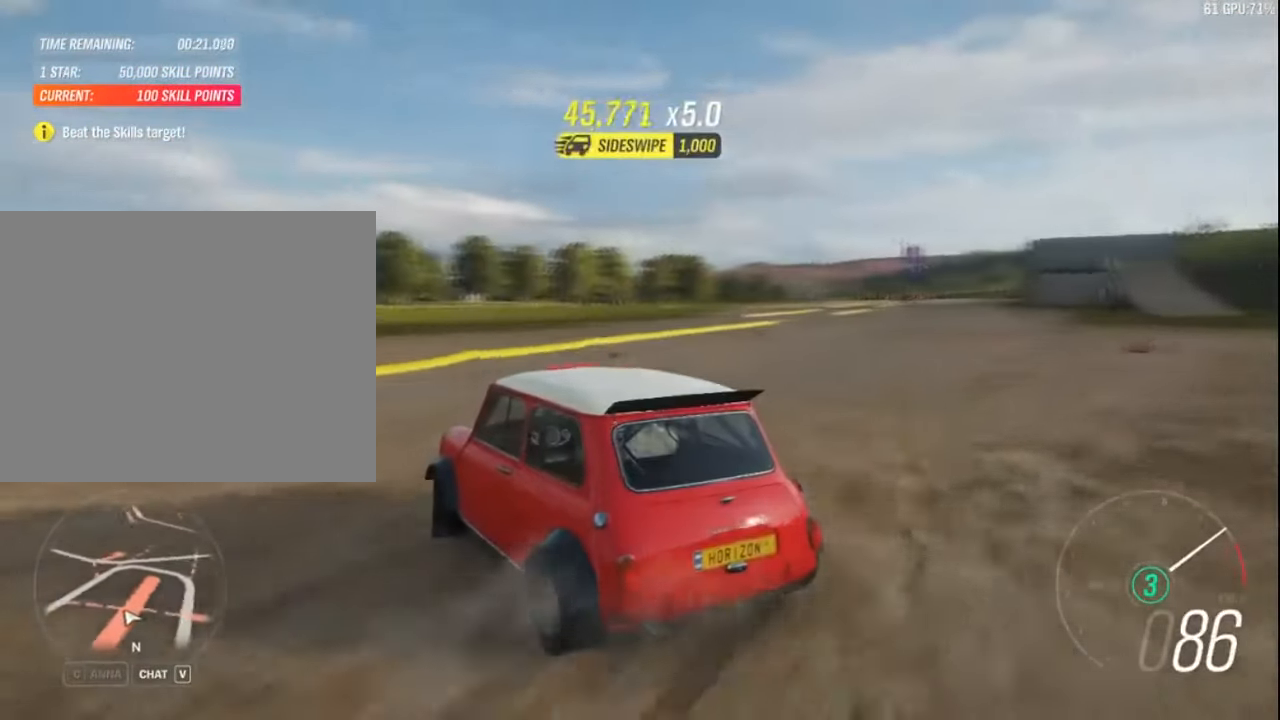
{"keys": ["right", "up"], "events": []}
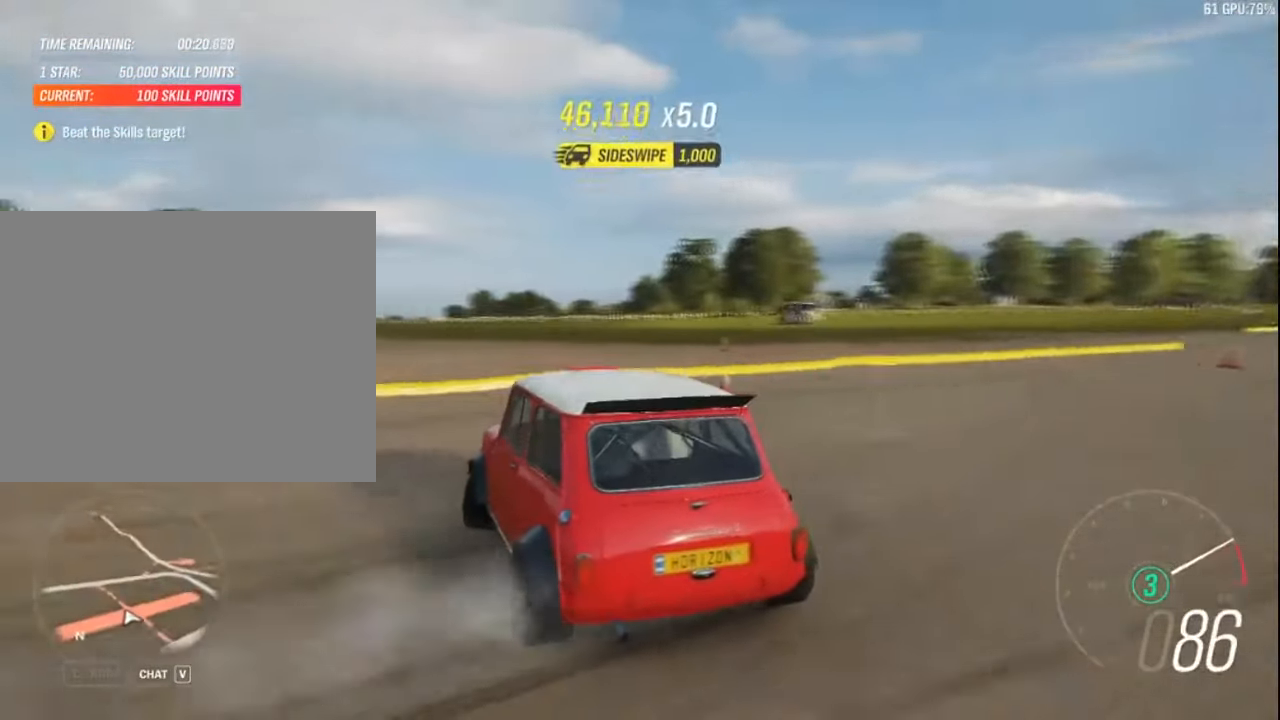
{"keys": ["right"], "events": [[33, "up", "up"], [183, "up", "down"], [200, "ctrl", "down"], [383, "ctrl", "up"], [400, "up", "up"]]}
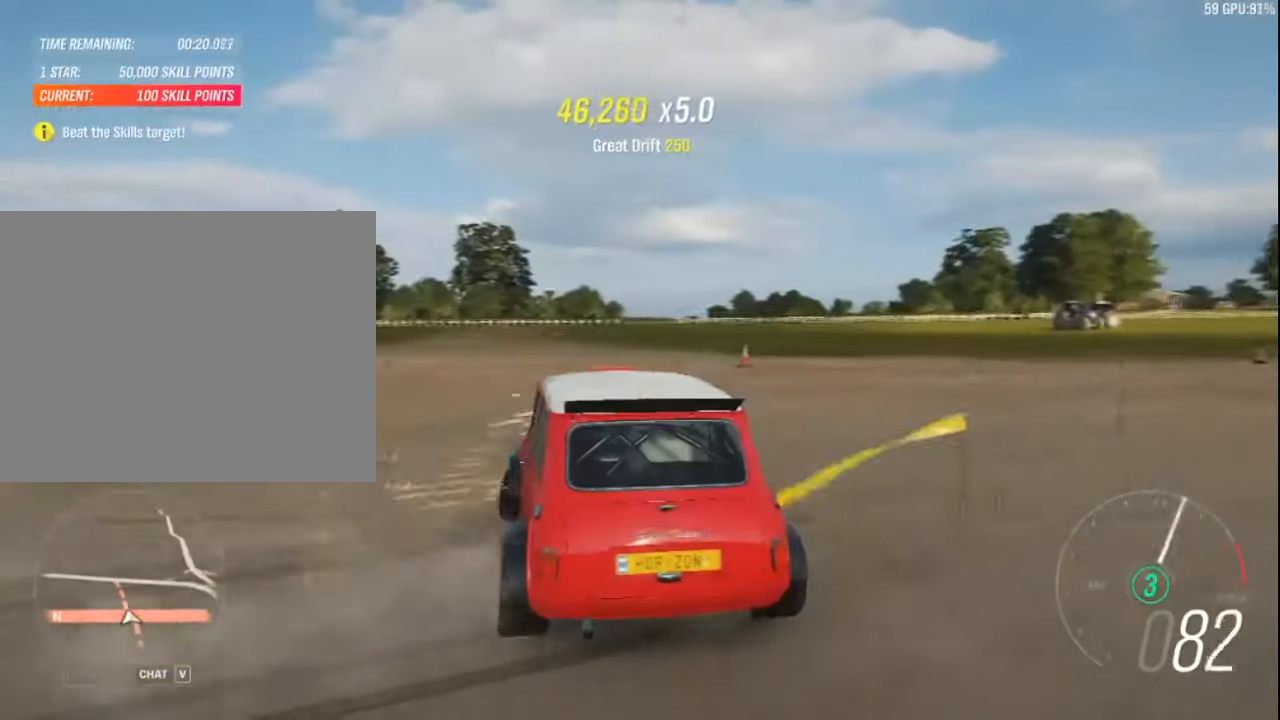
{"keys": ["right", "up"], "events": [[433, "up", "down"]]}
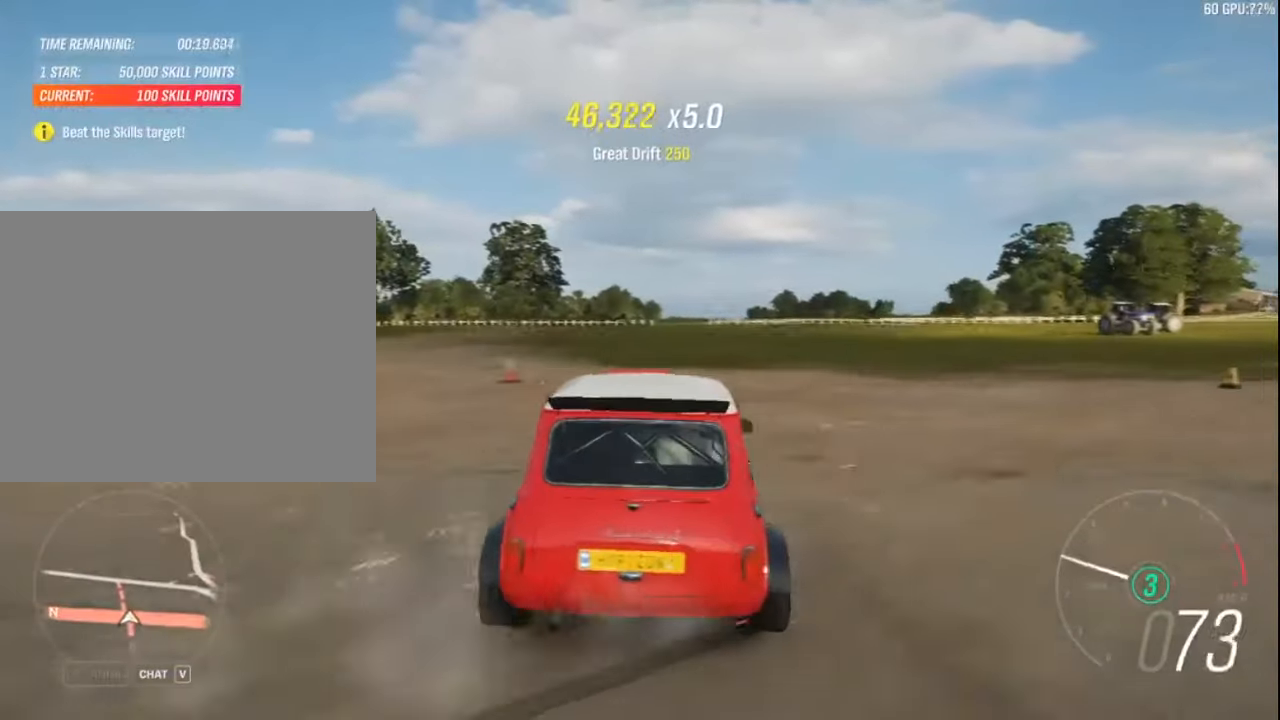
{"keys": ["right", "up"], "events": []}
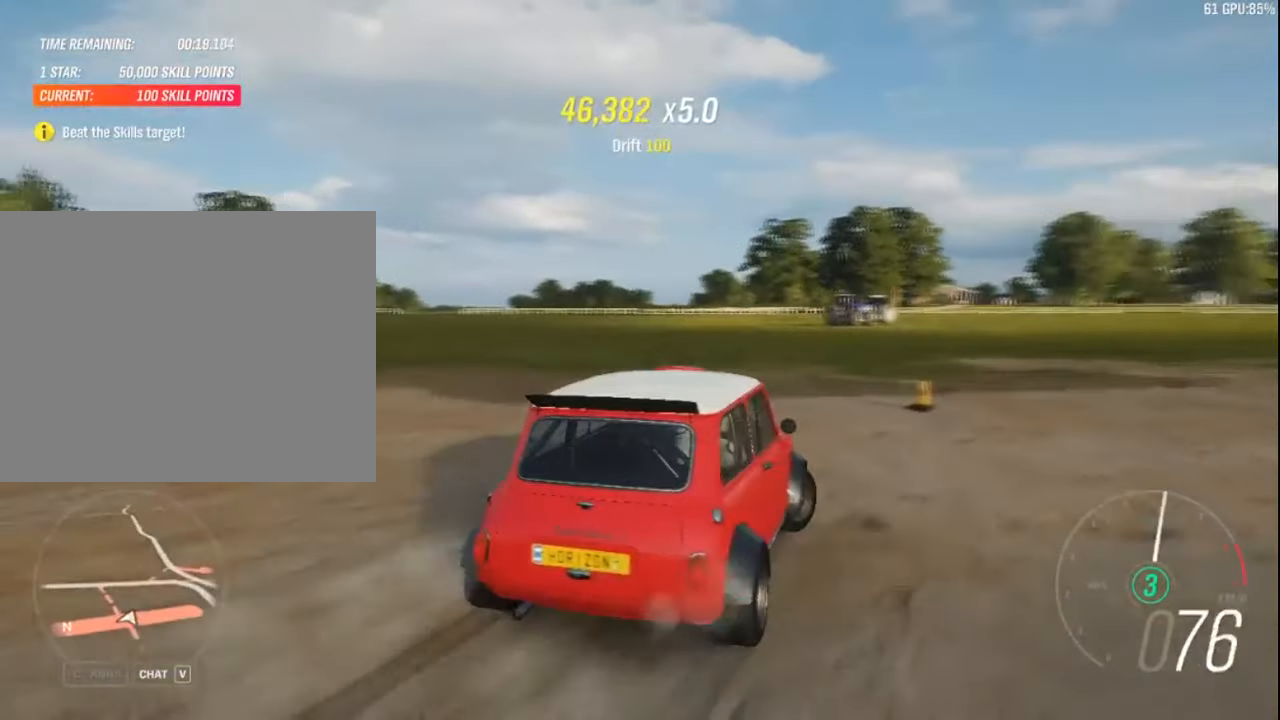
{"keys": ["left", "up"], "events": [[33, "right", "up"], [50, "left", "down"]]}
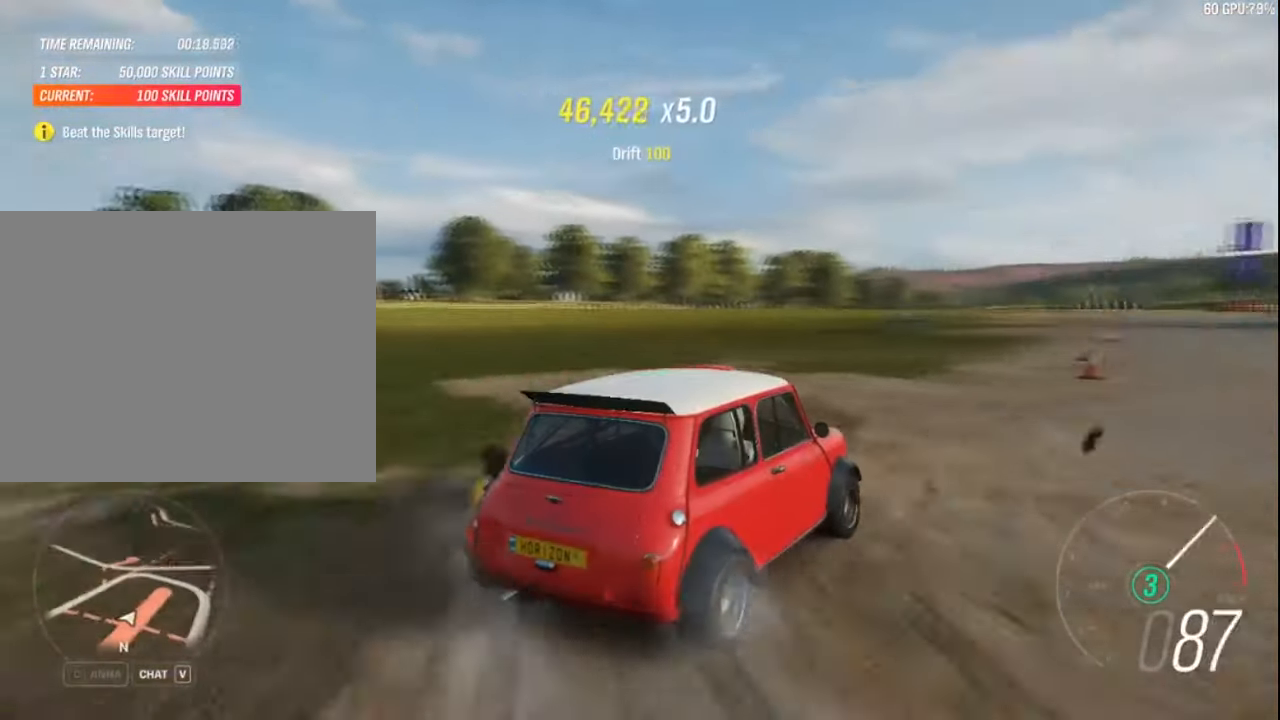
{"keys": ["left", "up"], "events": [[233, "left", "up"], [350, "left", "down"]]}
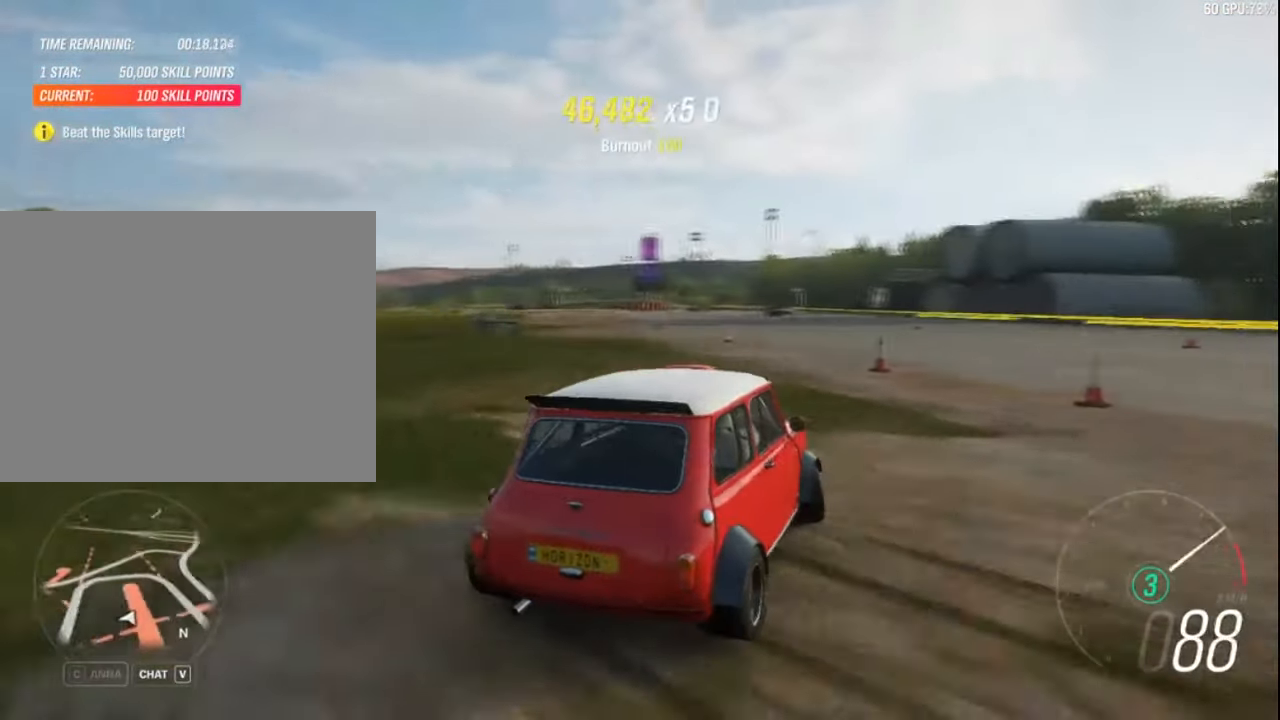
{"keys": ["down", "right"], "events": [[33, "left", "up"], [100, "up", "up"], [200, "down", "down"], [217, "right", "down"], [233, "right", "up"], [400, "right", "down"]]}
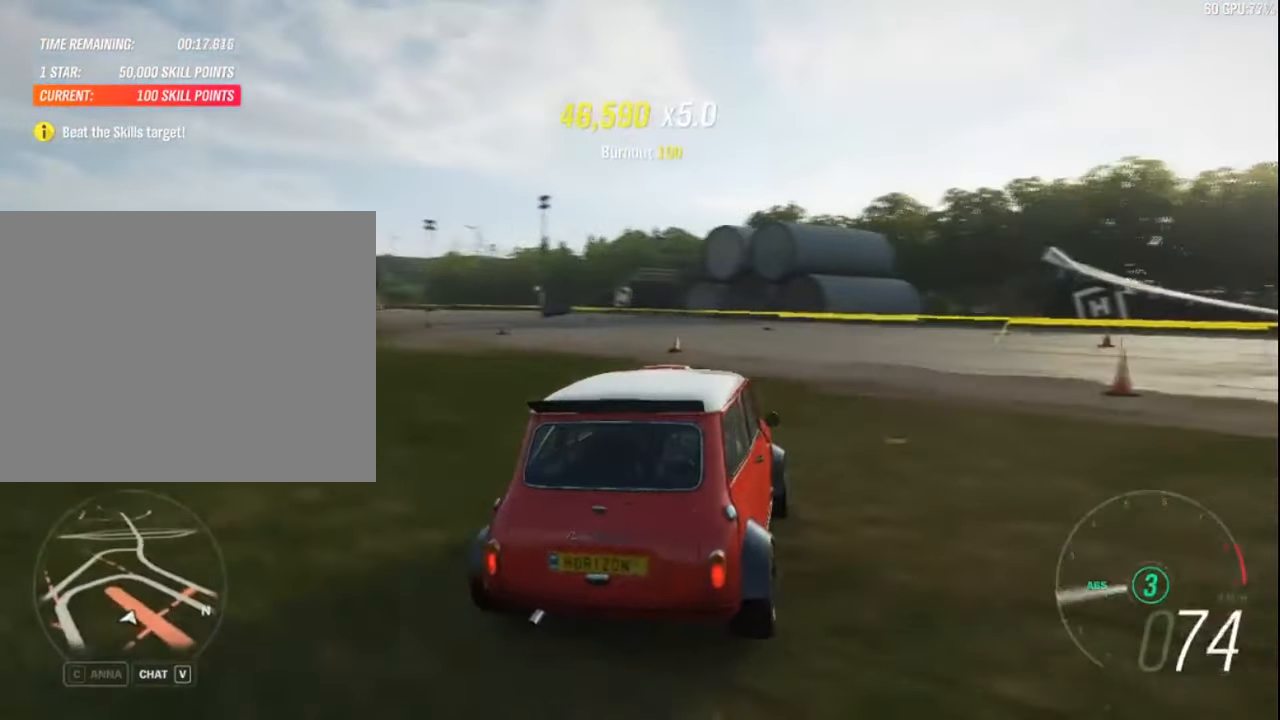
{"keys": ["down", "left"], "events": [[150, "right", "up"], [267, "left", "down"]]}
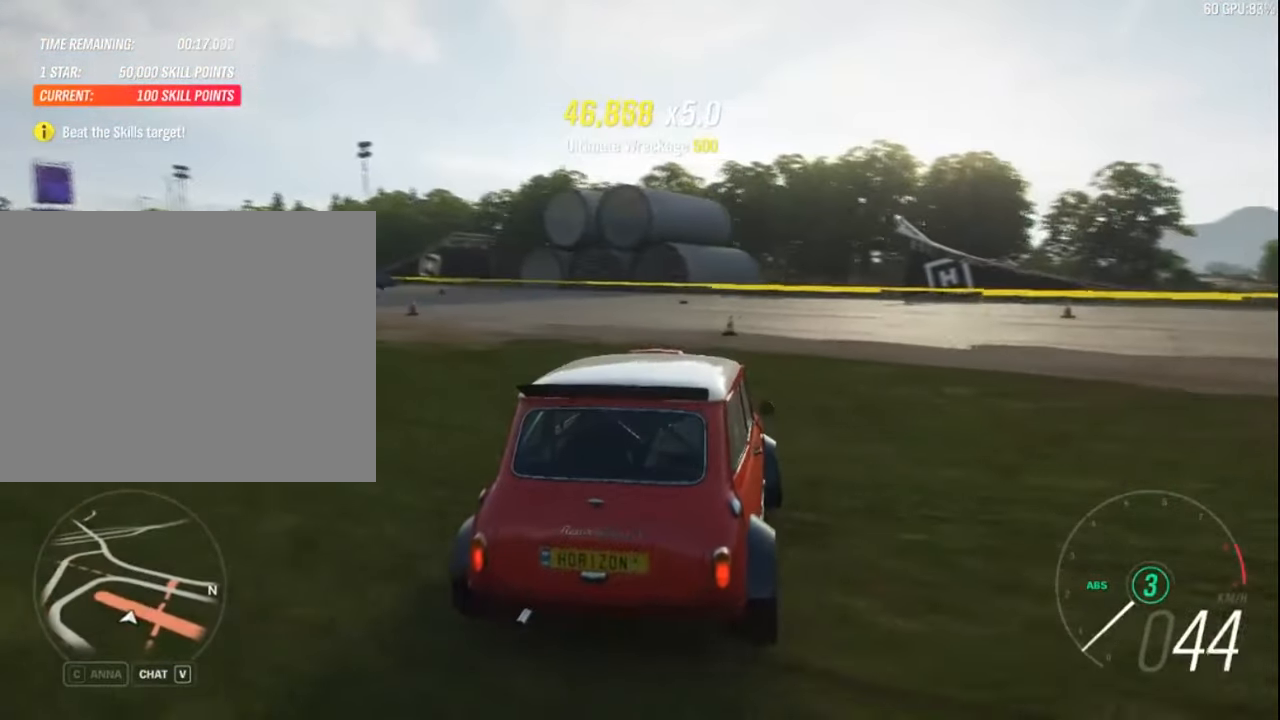
{"keys": ["right", "up"], "events": [[183, "left", "up"], [267, "z", "down"], [367, "down", "up"], [367, "z", "up"], [433, "right", "down"], [450, "up", "down"]]}
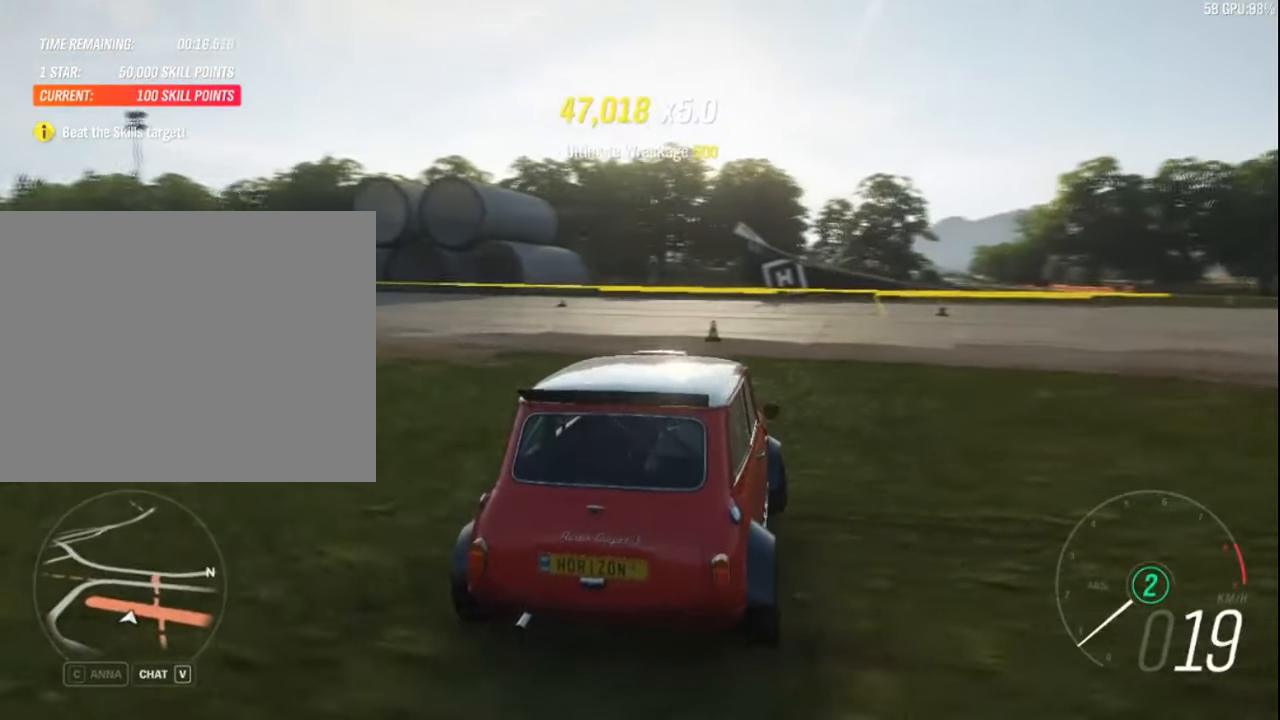
{"keys": ["up"], "events": [[433, "right", "up"]]}
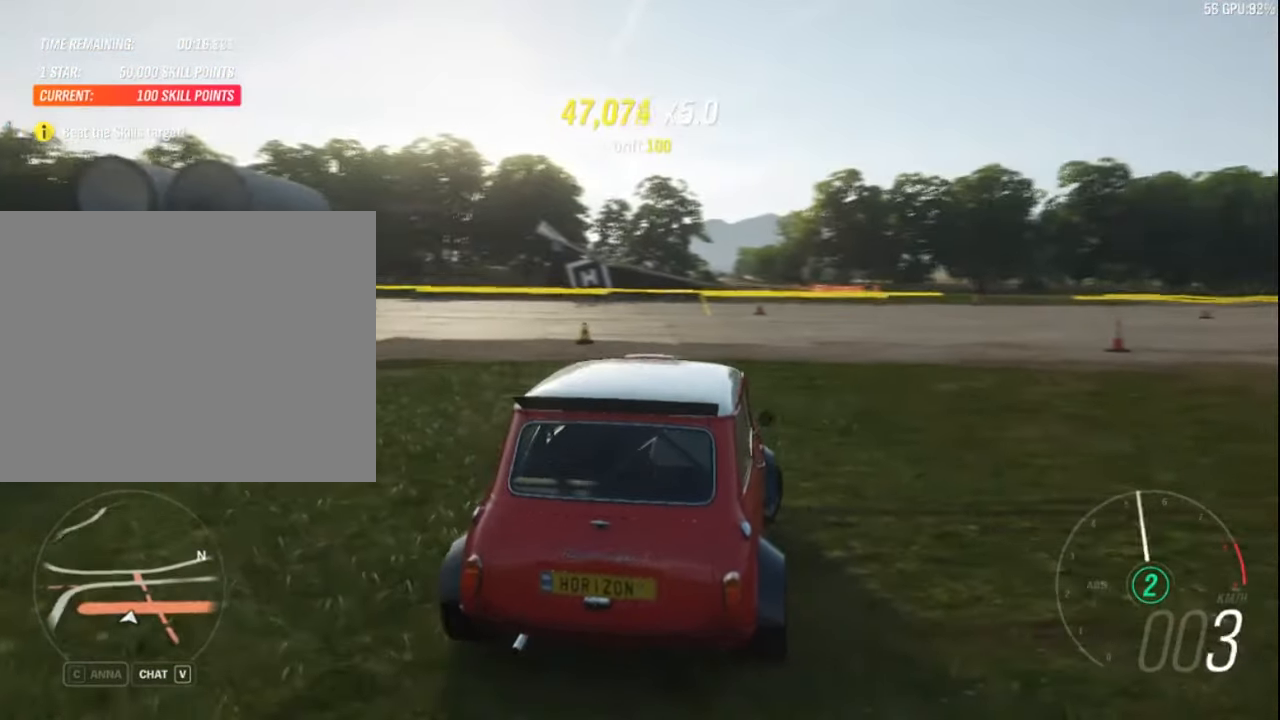
{"keys": ["left", "up"], "events": [[300, "left", "down"]]}
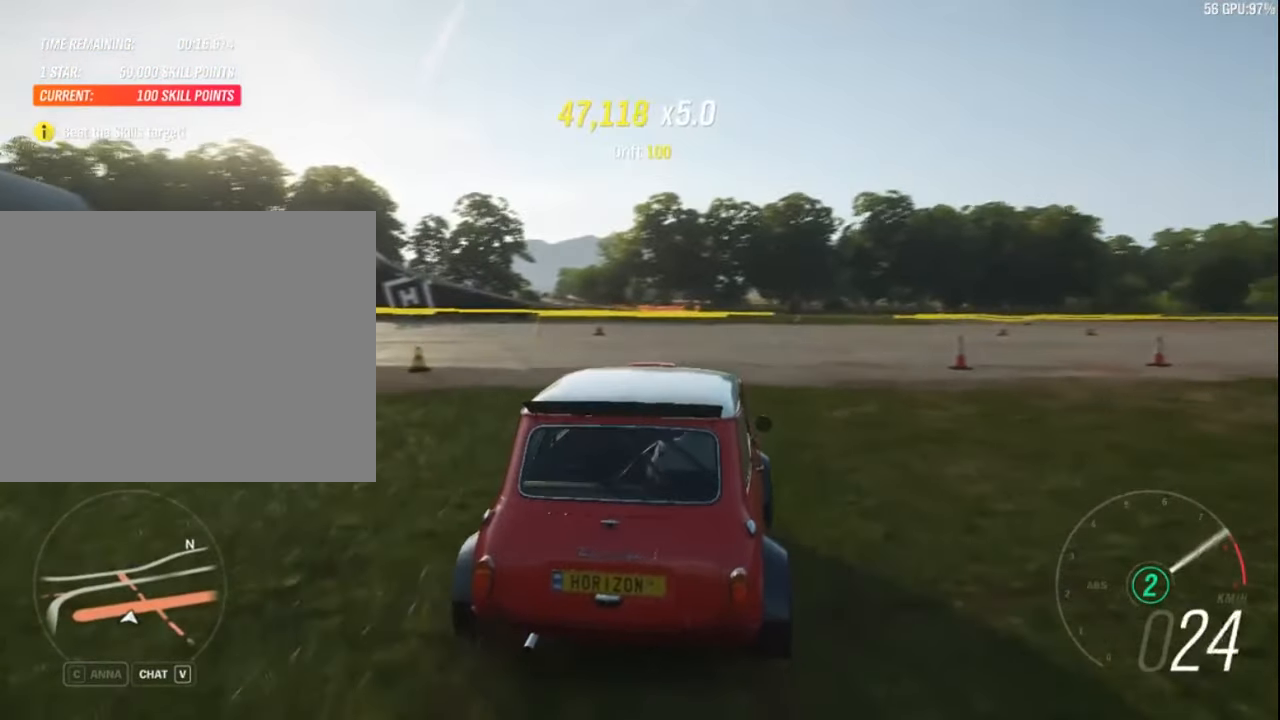
{"keys": ["ctrl", "right", "up"], "events": [[200, "right", "down"], [233, "left", "up"], [484, "ctrl", "down"]]}
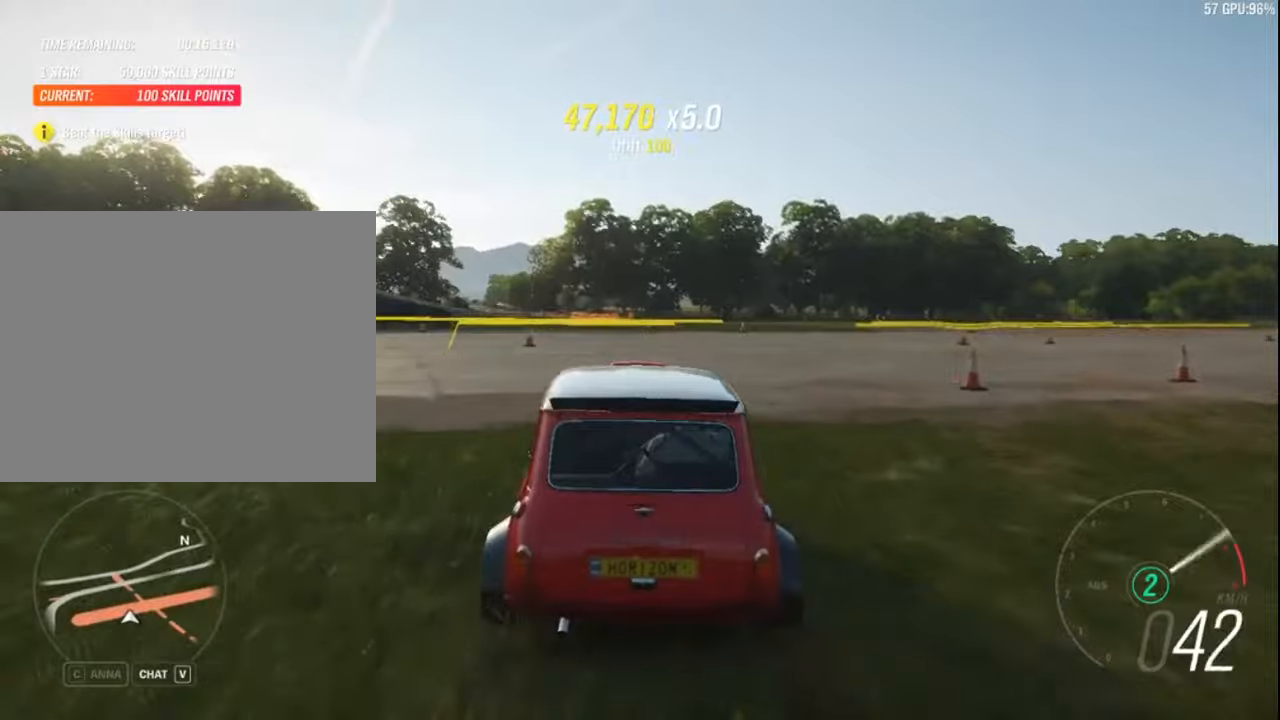
{"keys": ["a", "right", "up"], "events": [[317, "ctrl", "up"], [484, "a", "down"]]}
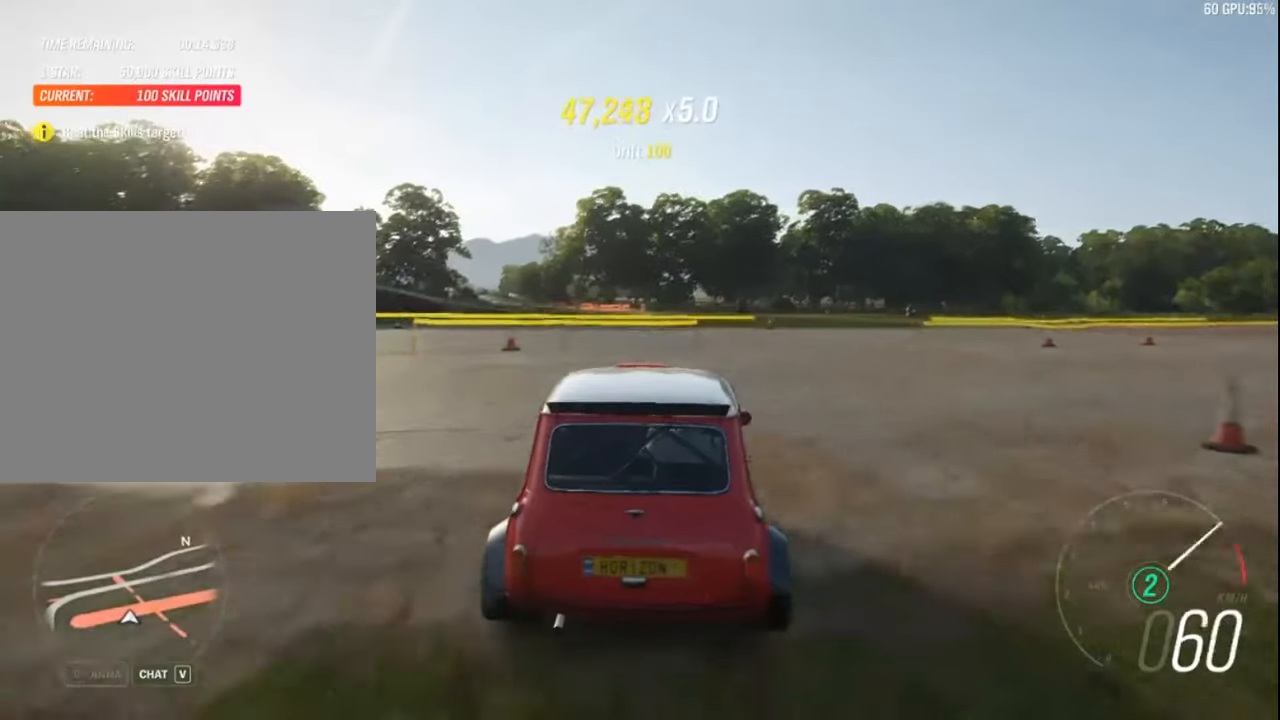
{"keys": ["right"], "events": [[100, "a", "up"], [284, "up", "up"]]}
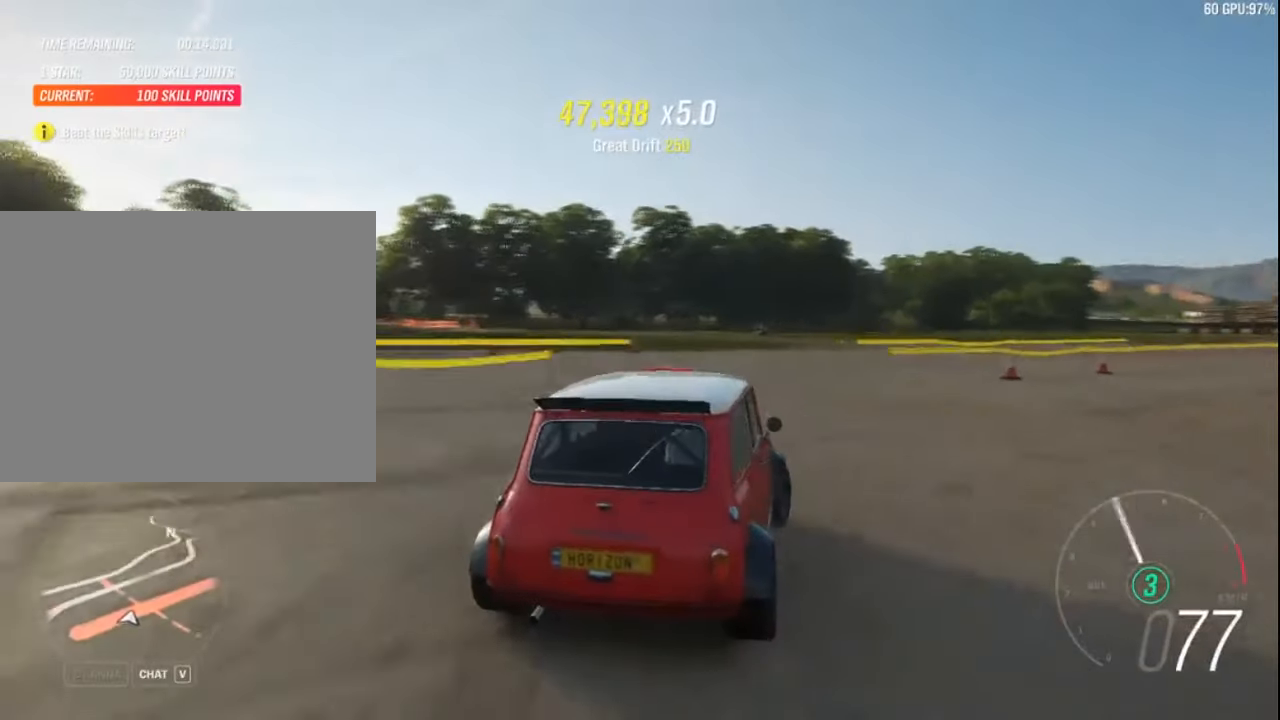
{"keys": ["right", "up"], "events": [[84, "up", "down"]]}
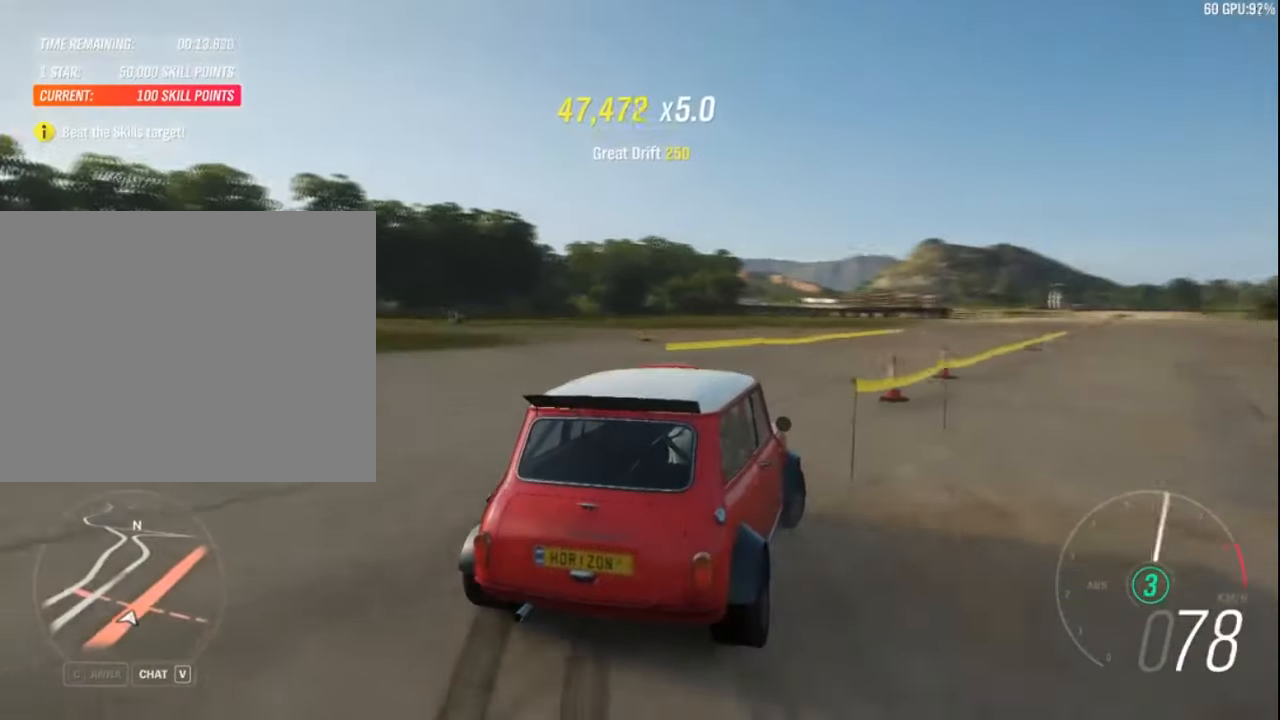
{"keys": ["up"], "events": [[50, "right", "up"]]}
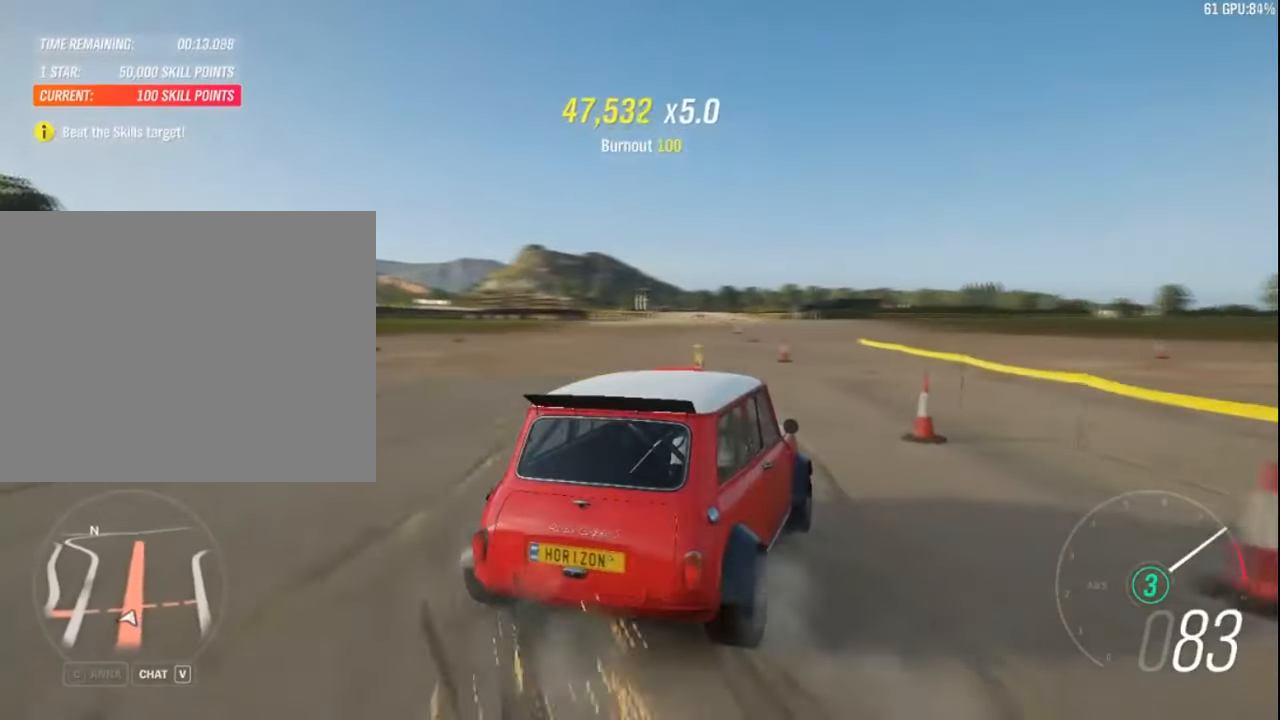
{"keys": ["left", "up"], "events": [[17, "left", "down"], [234, "left", "up"], [367, "left", "down"]]}